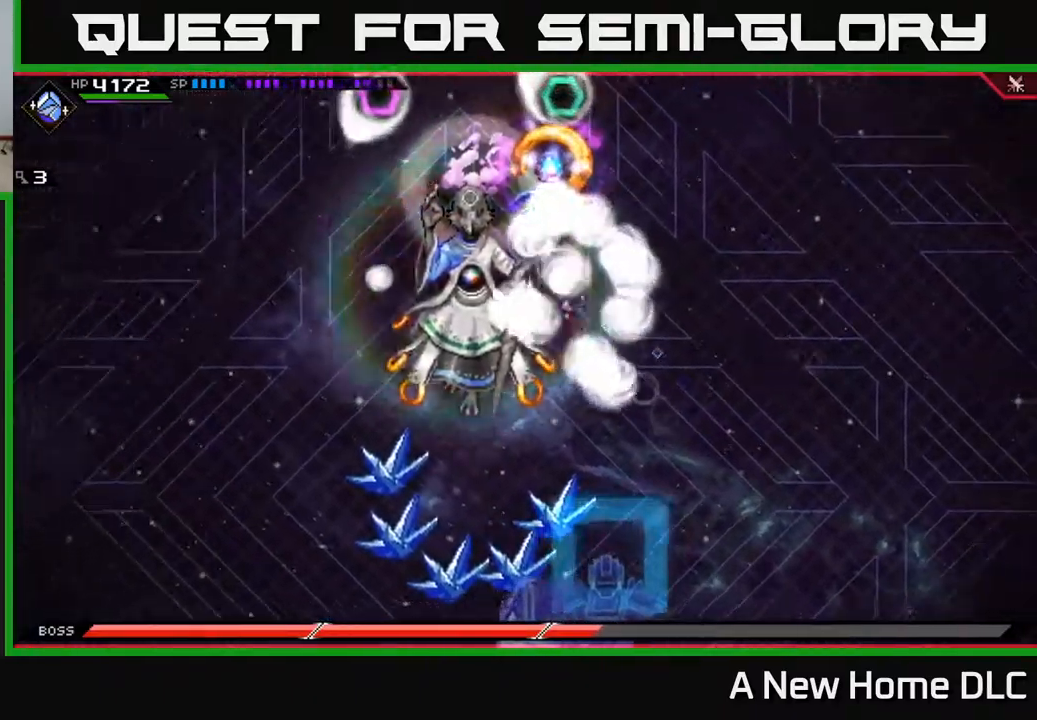
Gameplay with a controller (Xbox layout); each line is a JSON object with the inputs held at the frame after it. "events" lists button and stick changes between this image and that frame as [ms after this image, input, new state], when the widget could be followed in between.
{"buttons": ["R2"], "left_stick": "center", "right_stick": "down-left", "events": [[100, "left_stick", "left"], [284, "R2", "down"], [284, "right_stick", "down-left"], [300, "left_stick", "down-left"], [434, "left_stick", "center"]]}
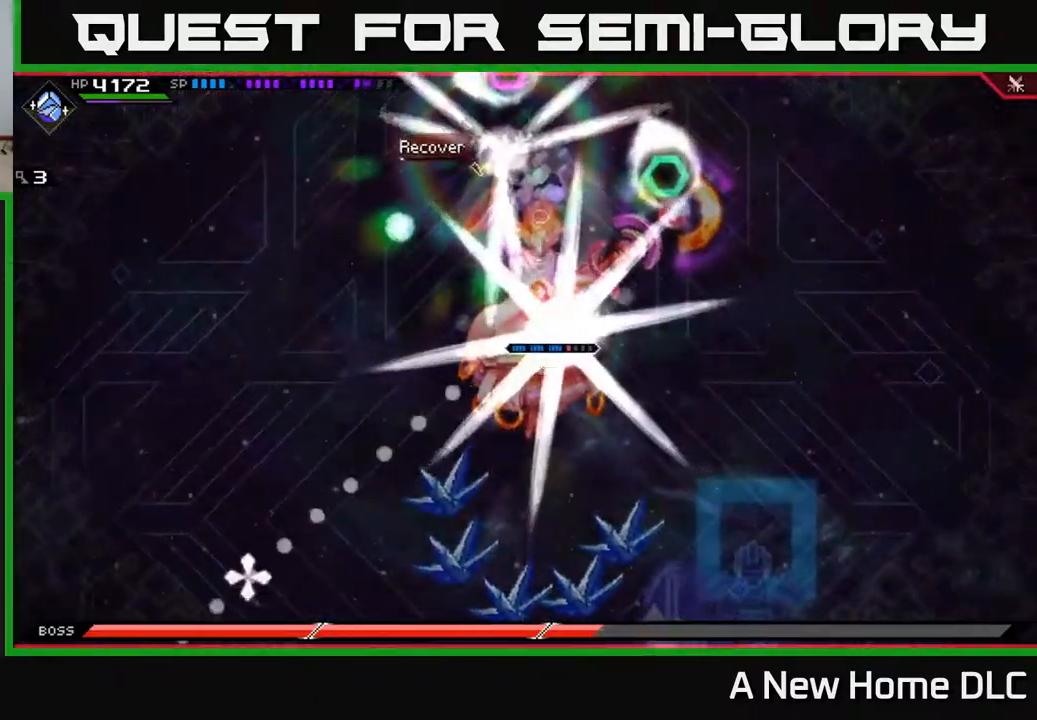
{"buttons": ["R2"], "left_stick": "center", "right_stick": "down-left", "events": []}
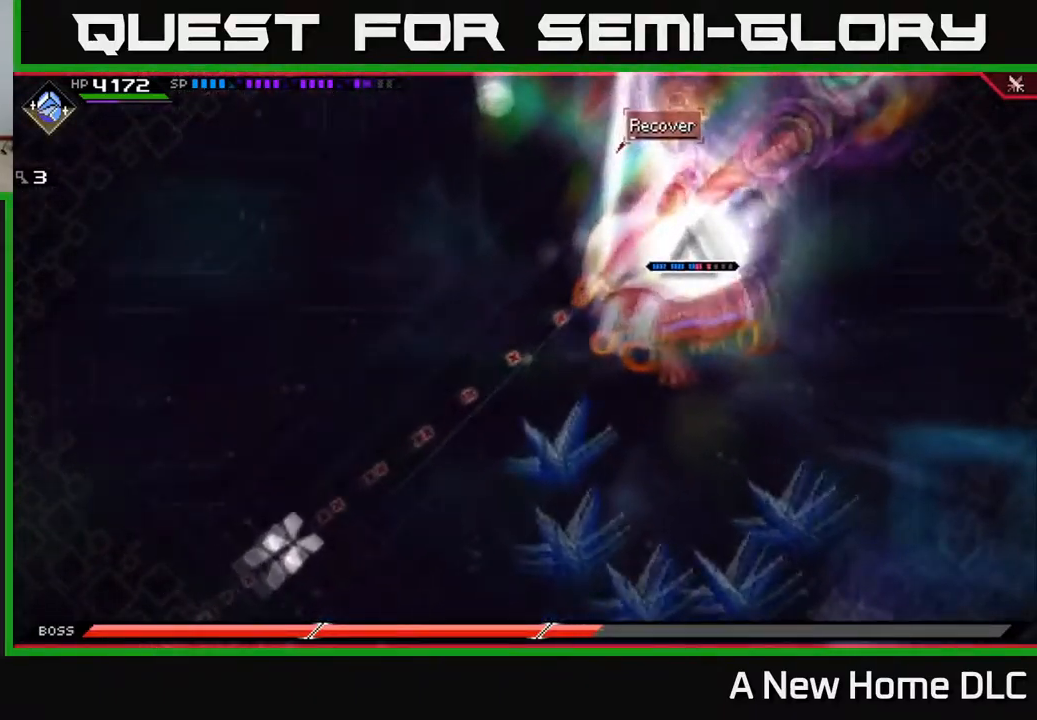
{"buttons": [], "left_stick": "center", "right_stick": "down-left", "events": [[417, "R2", "up"]]}
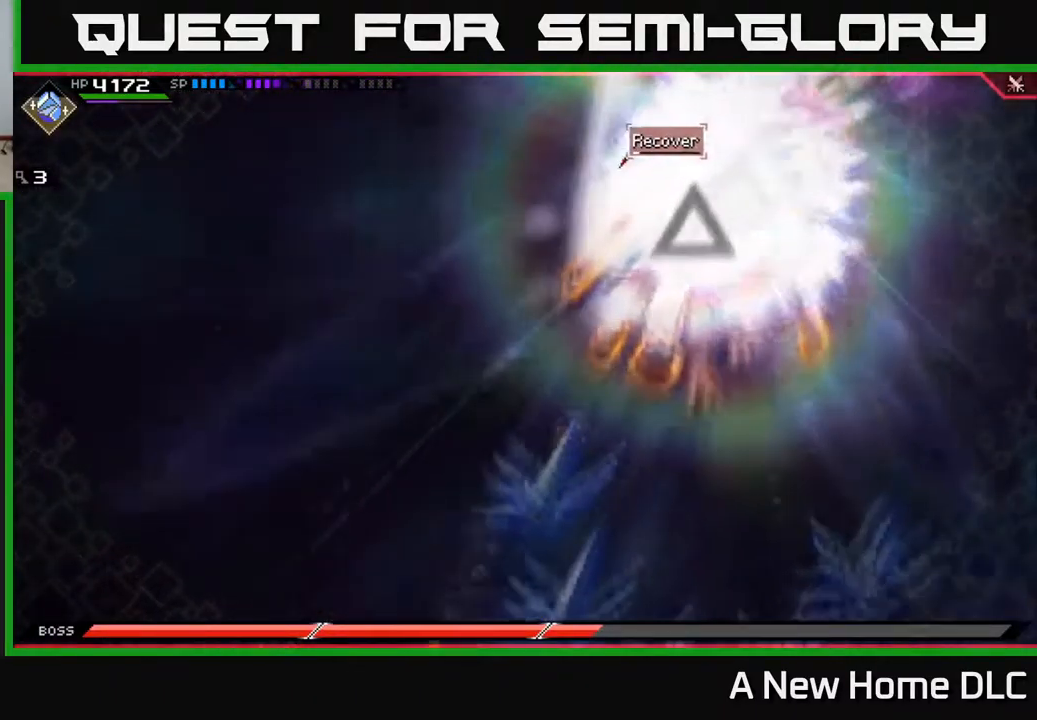
{"buttons": [], "left_stick": "center", "right_stick": "down", "events": [[217, "right_stick", "down"]]}
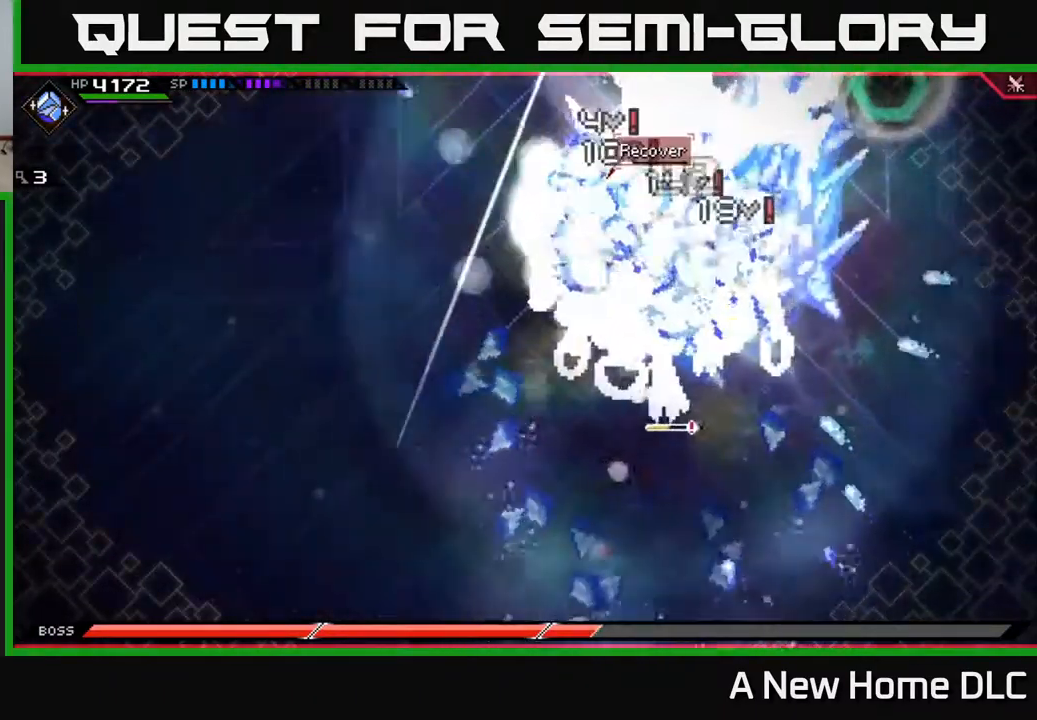
{"buttons": [], "left_stick": "center", "right_stick": "down", "events": []}
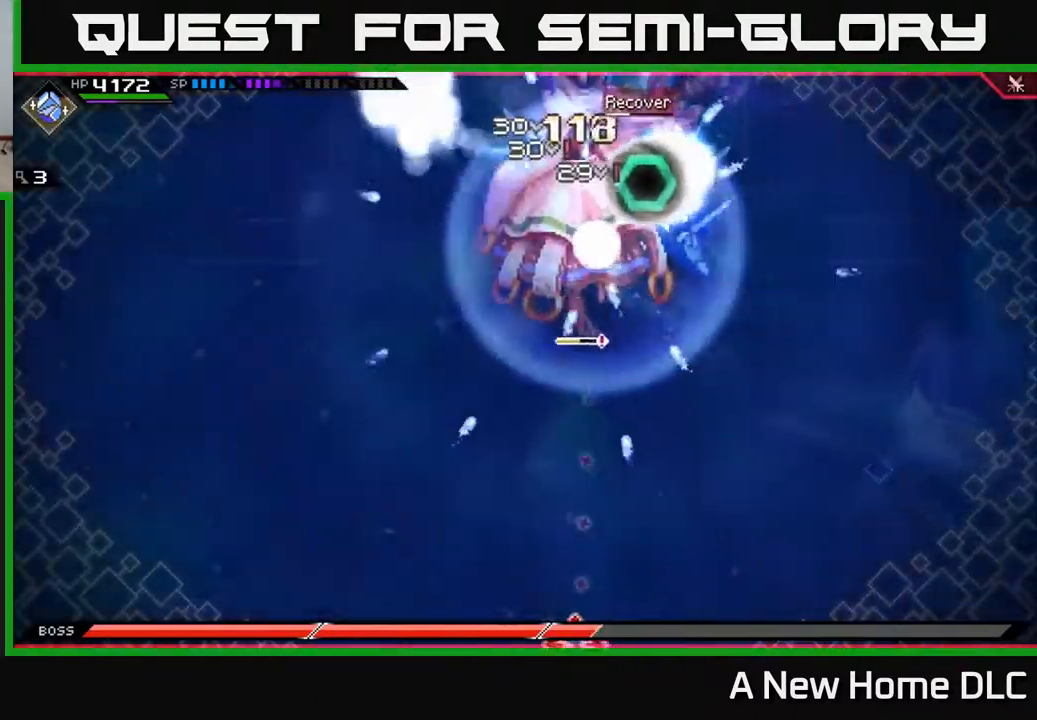
{"buttons": [], "left_stick": "center", "right_stick": "down", "events": []}
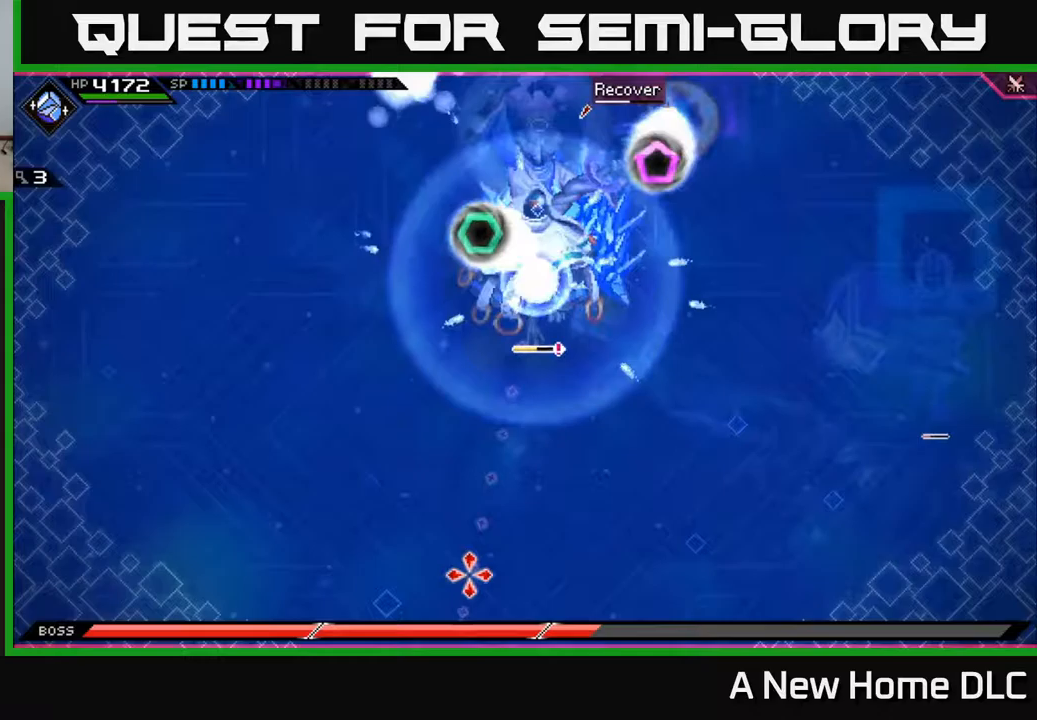
{"buttons": [], "left_stick": "center", "right_stick": "down", "events": []}
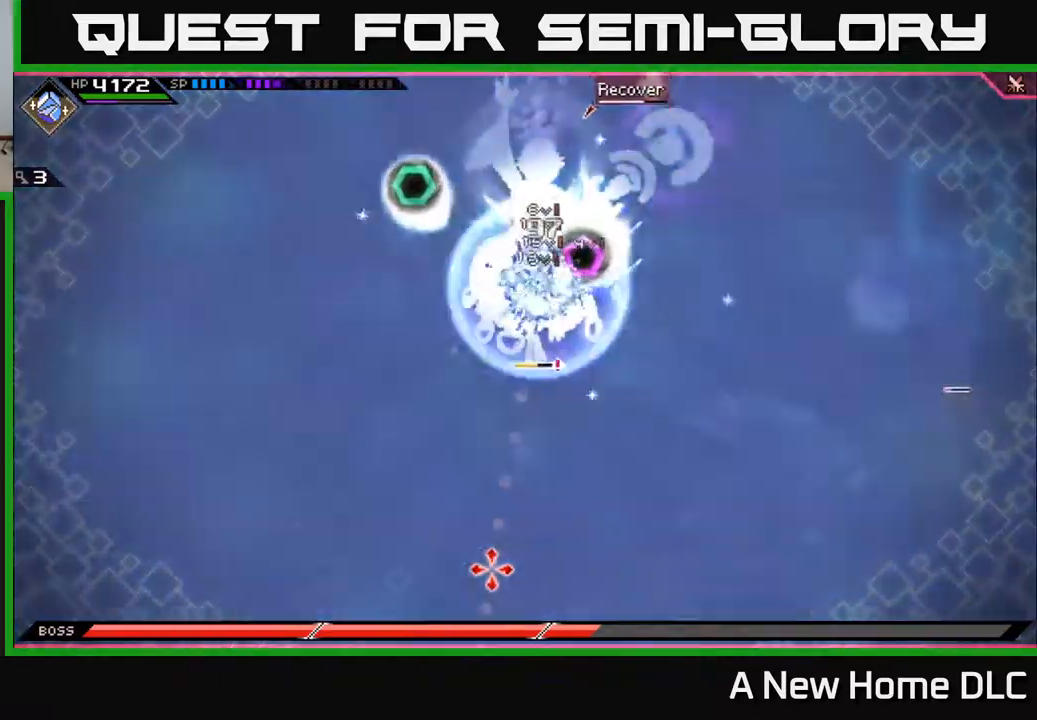
{"buttons": [], "left_stick": "center", "right_stick": "down", "events": []}
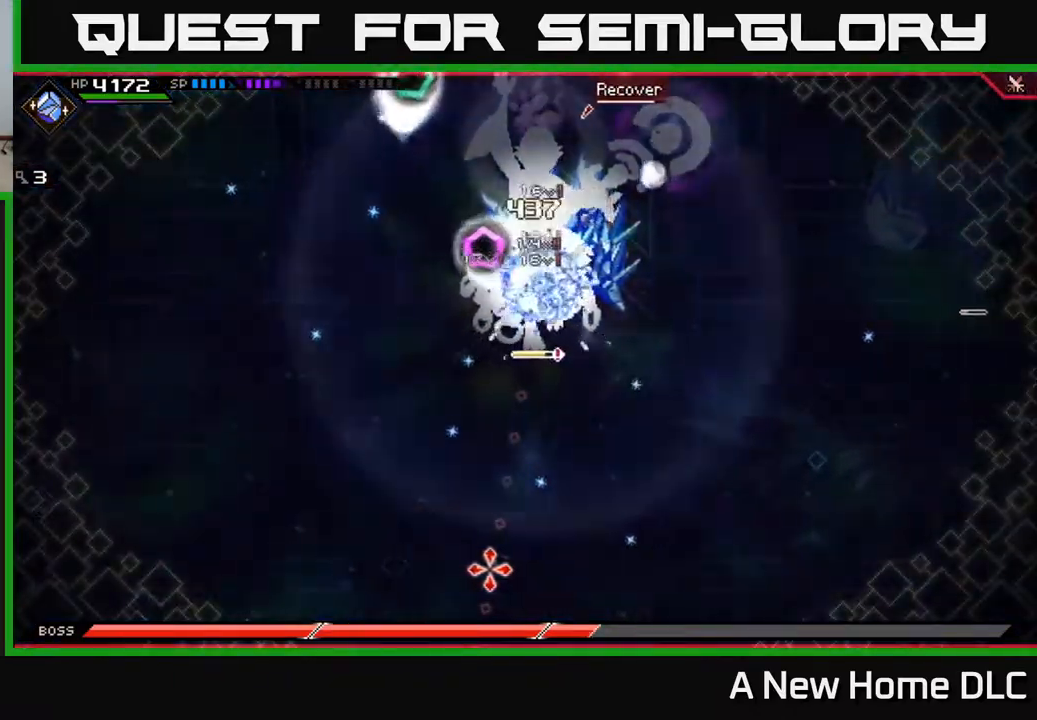
{"buttons": [], "left_stick": "center", "right_stick": "down", "events": []}
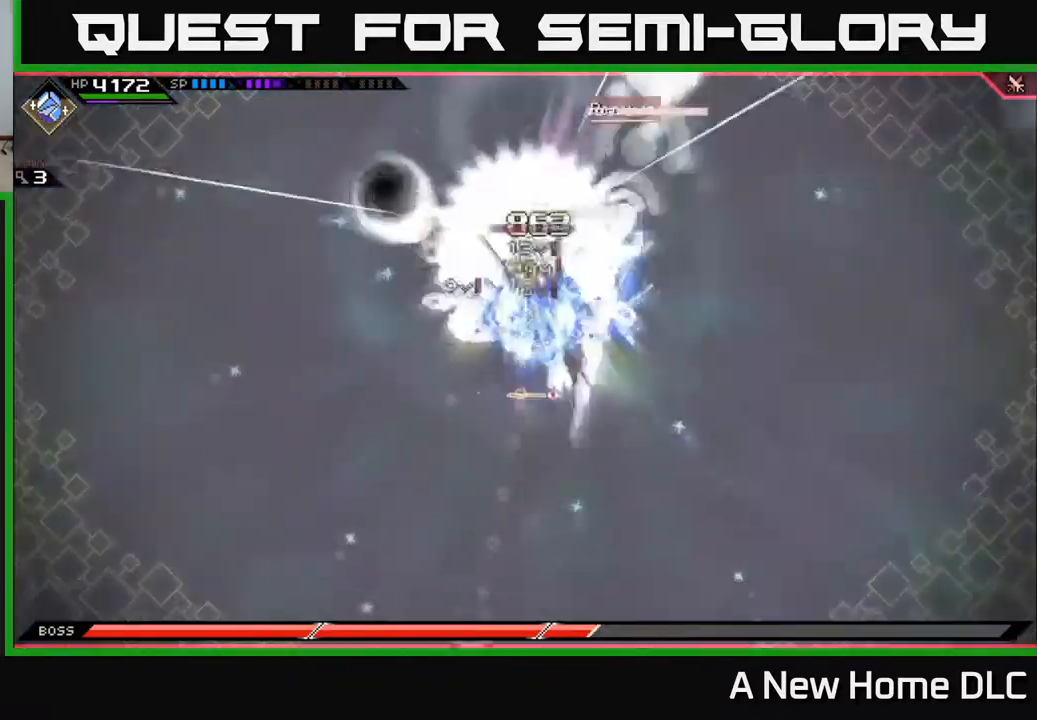
{"buttons": [], "left_stick": "center", "right_stick": "down", "events": []}
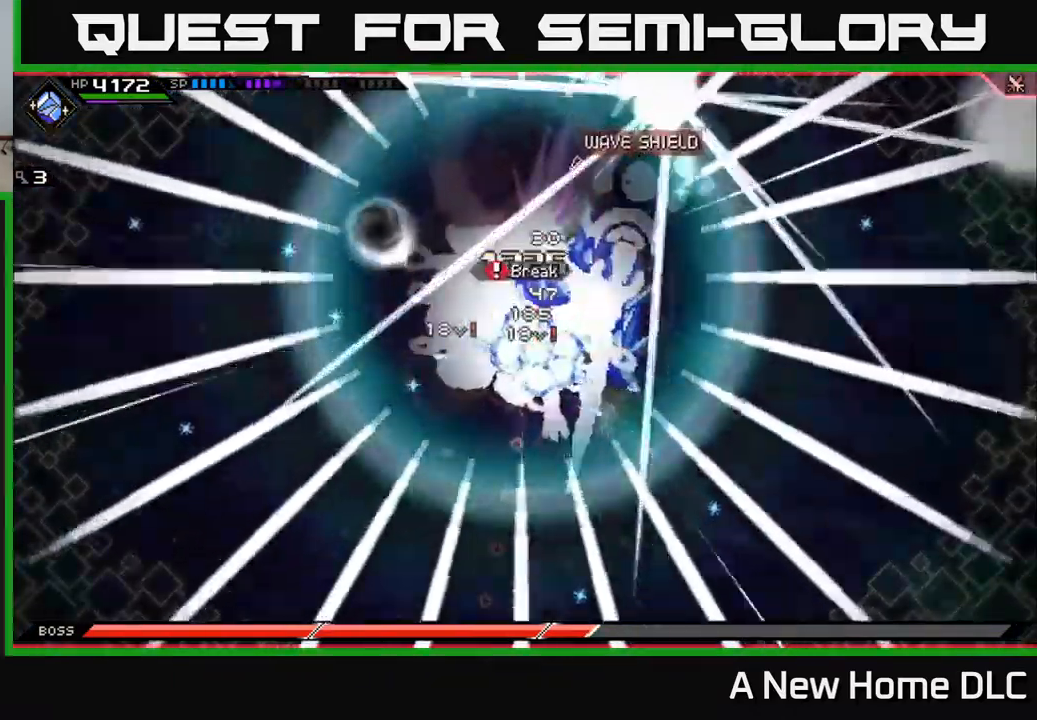
{"buttons": [], "left_stick": "center", "right_stick": "down", "events": []}
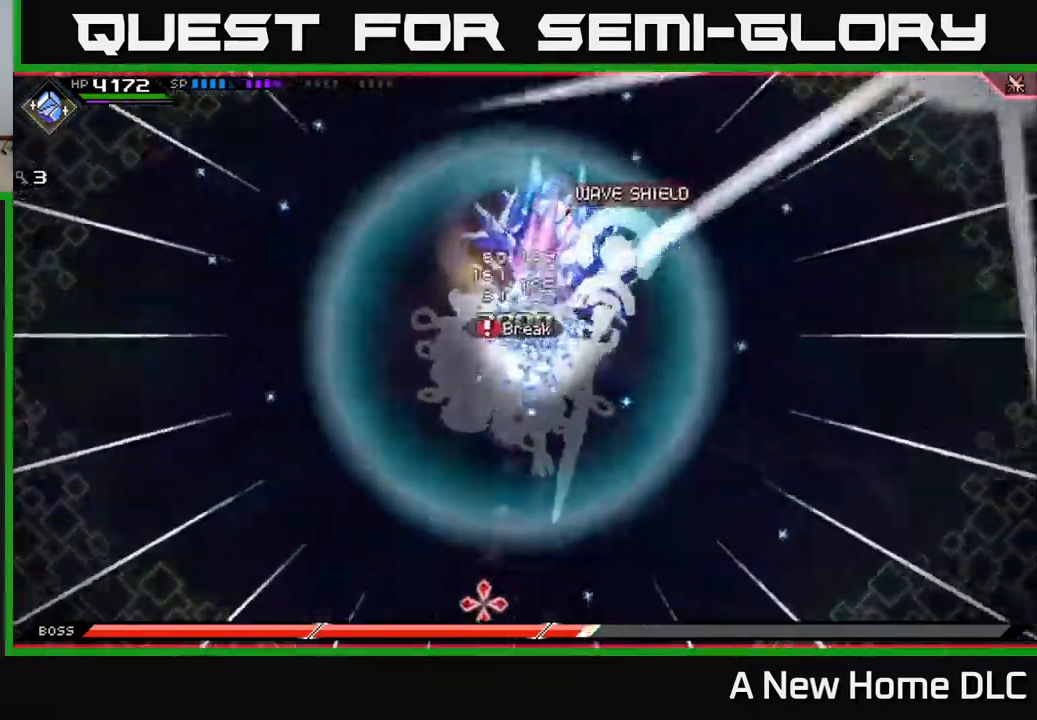
{"buttons": [], "left_stick": "center", "right_stick": "down", "events": []}
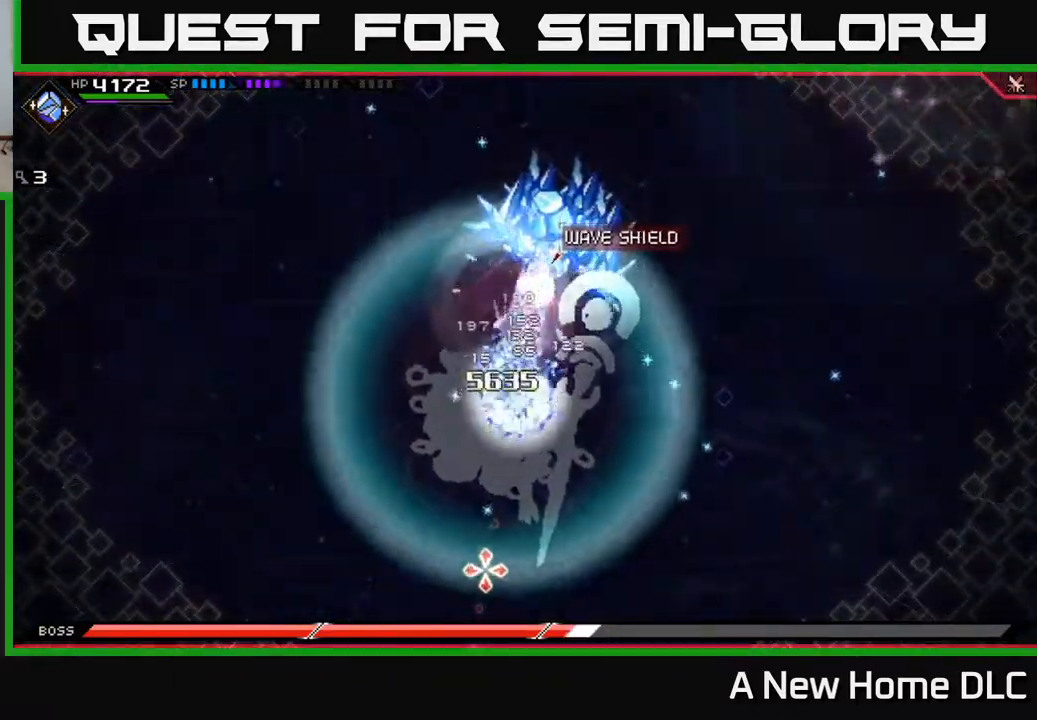
{"buttons": [], "left_stick": "center", "right_stick": "down", "events": []}
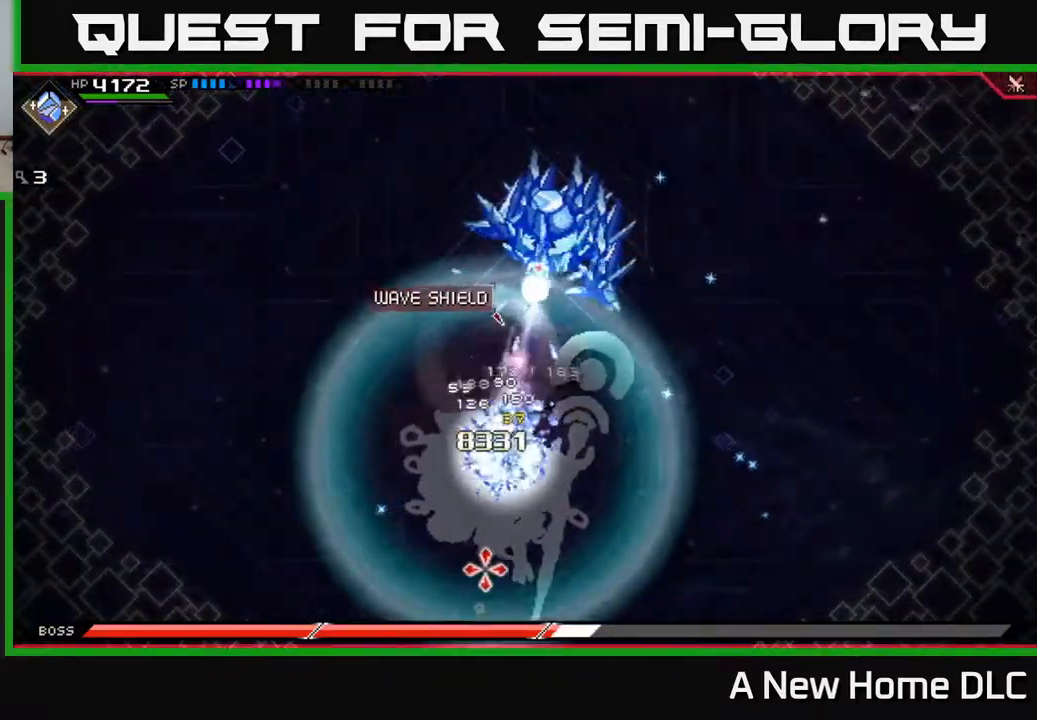
{"buttons": [], "left_stick": "down", "right_stick": "down", "events": [[83, "left_stick", "down"]]}
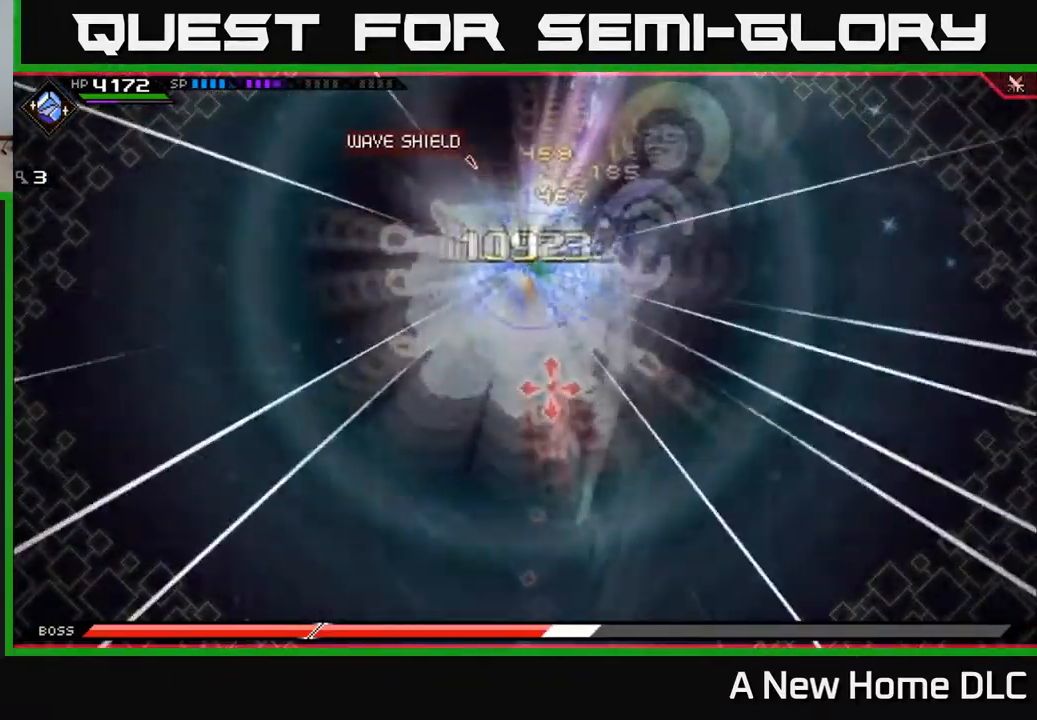
{"buttons": [], "left_stick": "down", "right_stick": "down", "events": []}
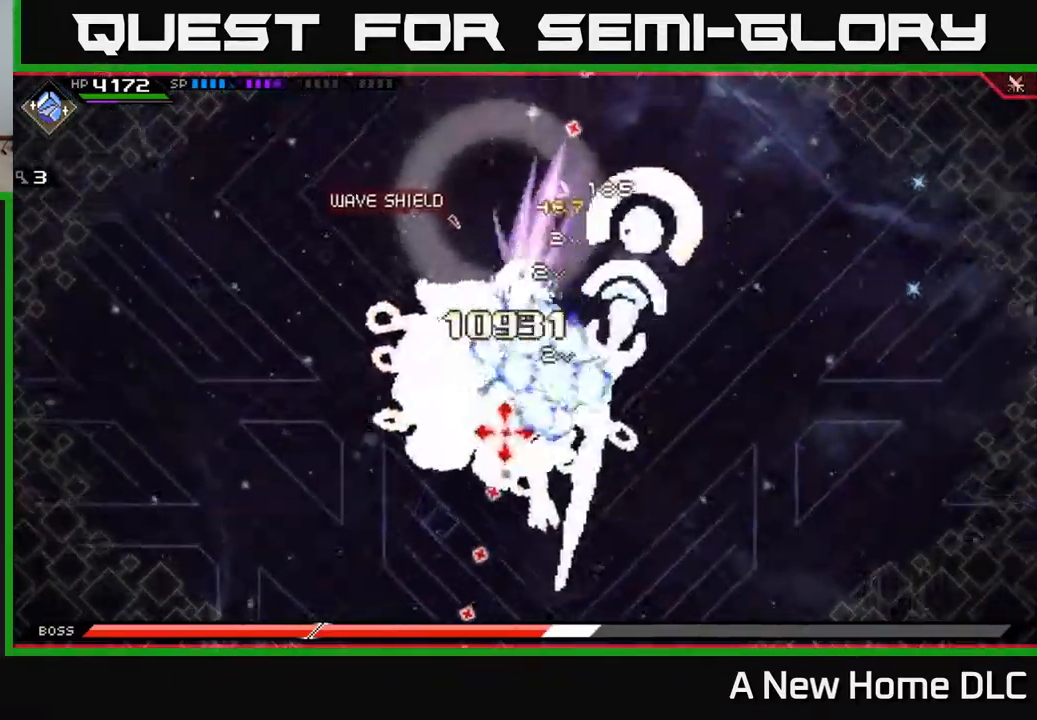
{"buttons": ["L1"], "left_stick": "down", "right_stick": "down", "events": [[500, "L1", "down"]]}
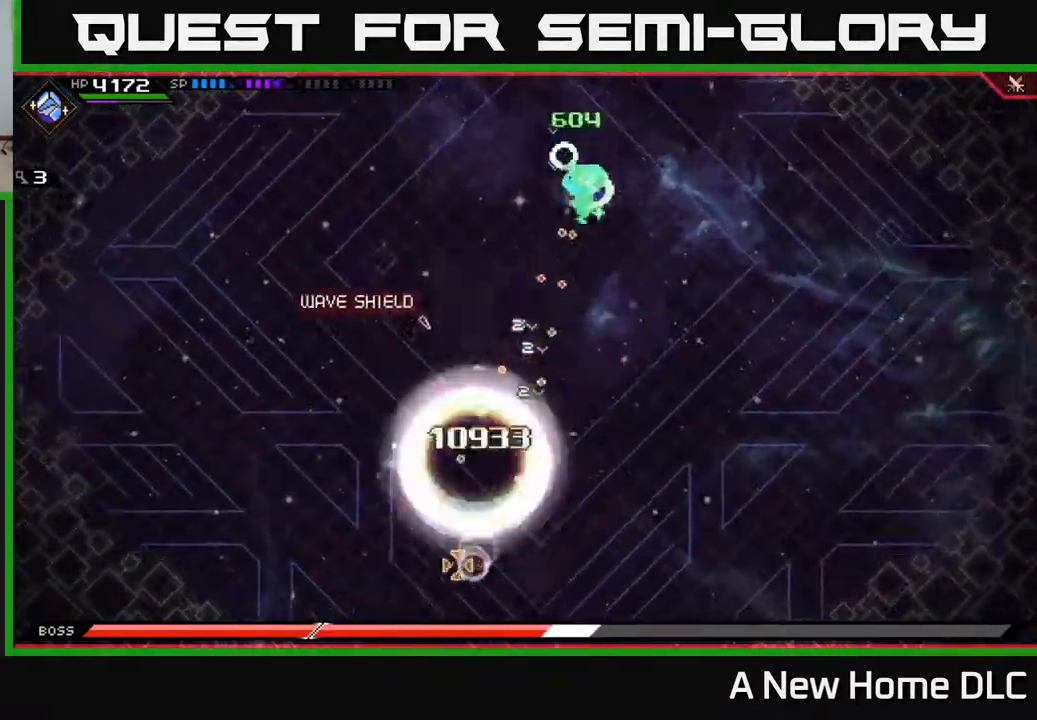
{"buttons": [], "left_stick": "right", "right_stick": "center", "events": [[33, "left_stick", "down-right"], [67, "right_stick", "center"], [117, "L1", "up"], [500, "left_stick", "right"]]}
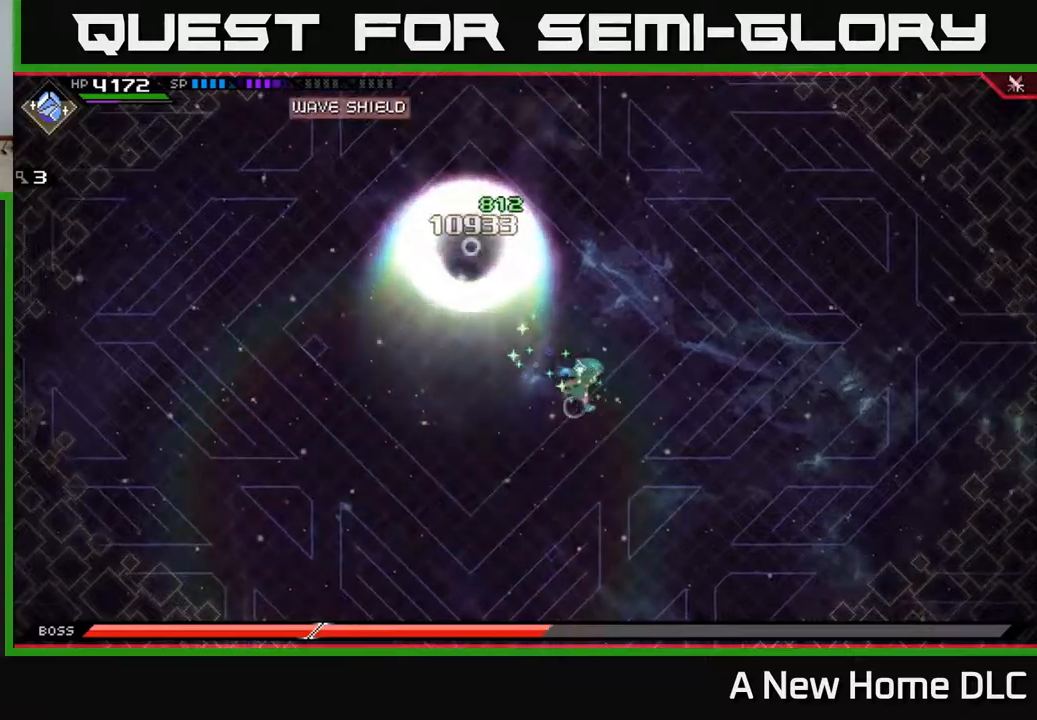
{"buttons": [], "left_stick": "right", "right_stick": "center", "events": [[100, "DPAD_RIGHT", "down"], [217, "DPAD_RIGHT", "up"]]}
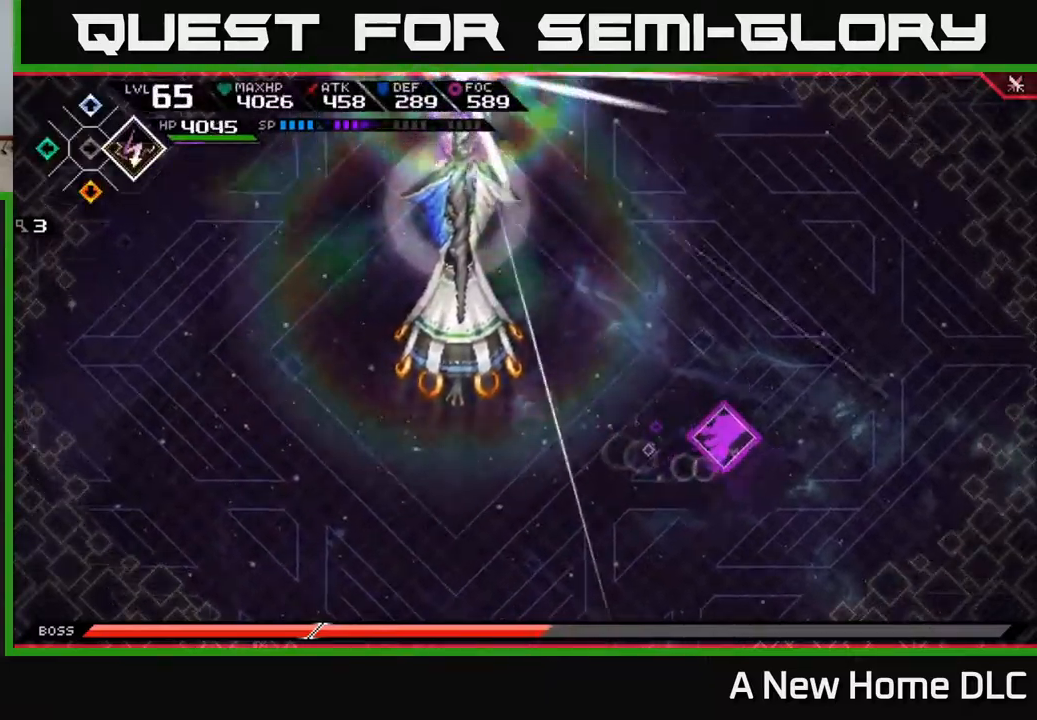
{"buttons": [], "left_stick": "up", "right_stick": "center", "events": [[150, "DPAD_RIGHT", "down"], [200, "DPAD_RIGHT", "up"], [384, "left_stick", "up"]]}
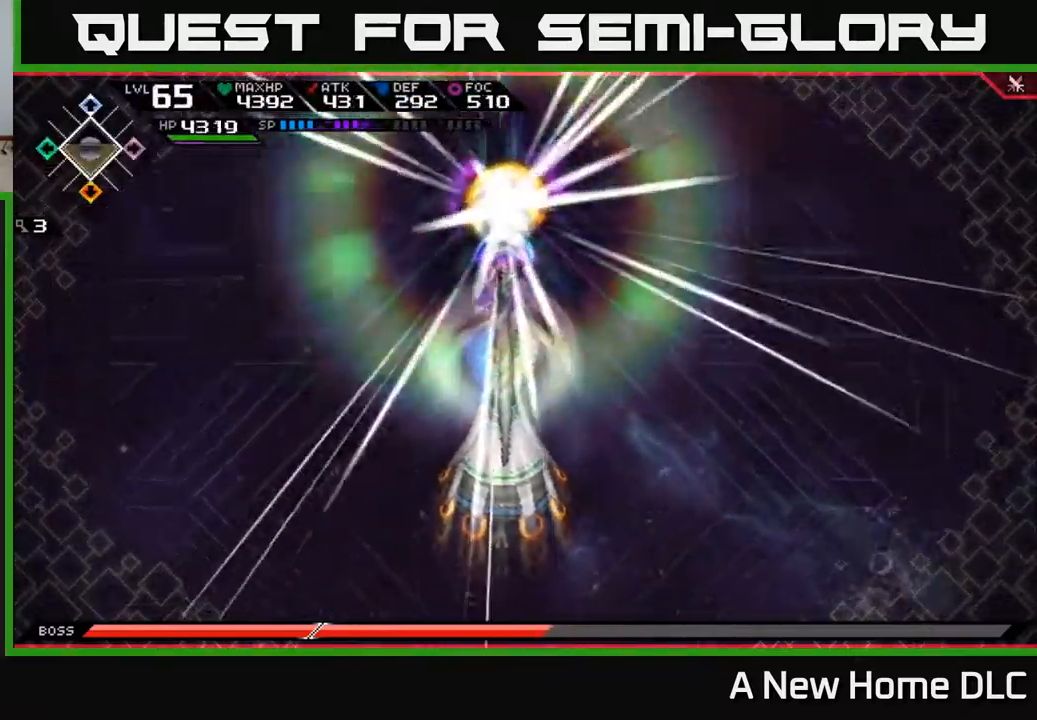
{"buttons": [], "left_stick": "down-left", "right_stick": "center", "events": [[234, "left_stick", "left"], [350, "left_stick", "down-left"]]}
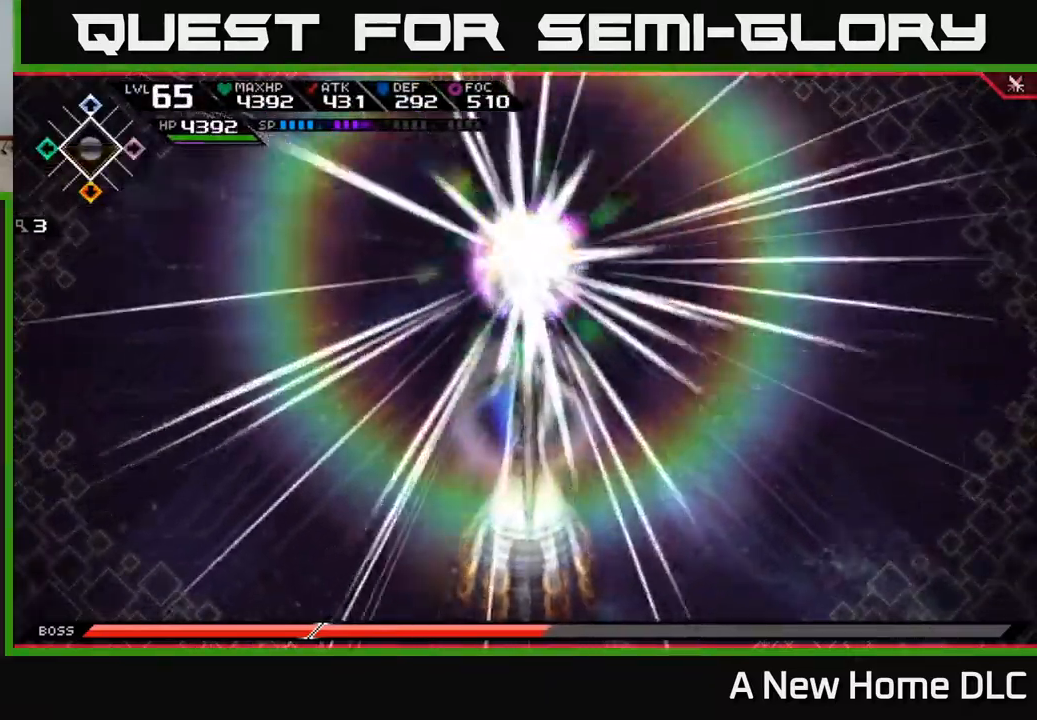
{"buttons": [], "left_stick": "up-left", "right_stick": "center", "events": [[84, "left_stick", "left"], [234, "left_stick", "center"], [284, "DPAD_RIGHT", "down"], [367, "DPAD_RIGHT", "up"], [450, "left_stick", "up-left"]]}
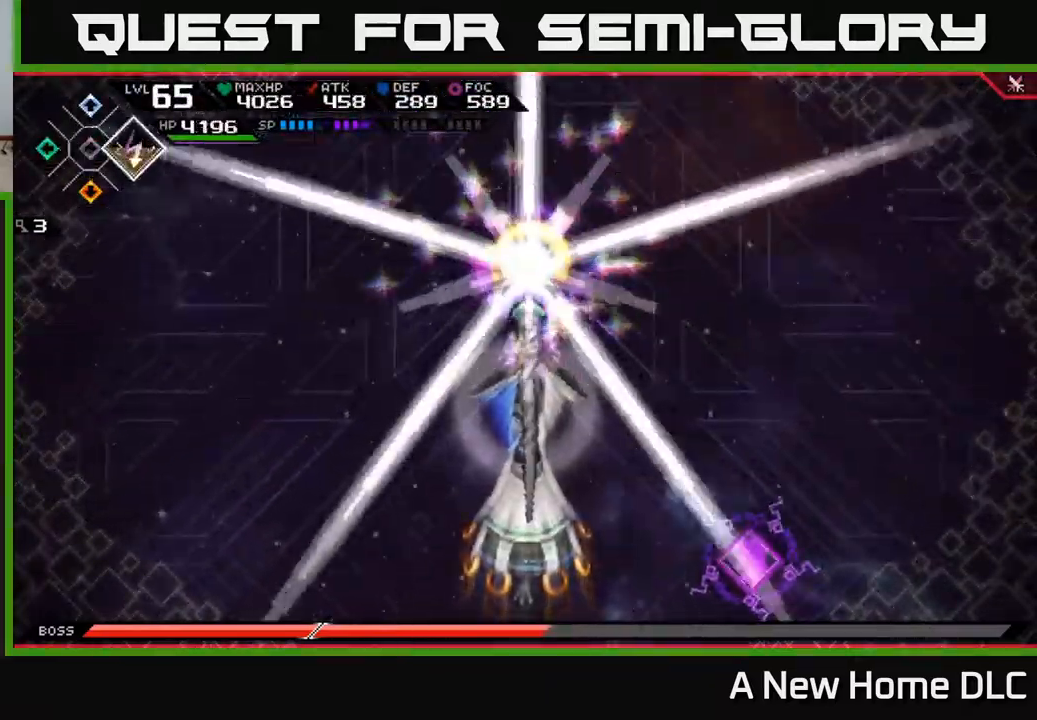
{"buttons": [], "left_stick": "right", "right_stick": "center", "events": [[34, "left_stick", "up"], [284, "left_stick", "right"]]}
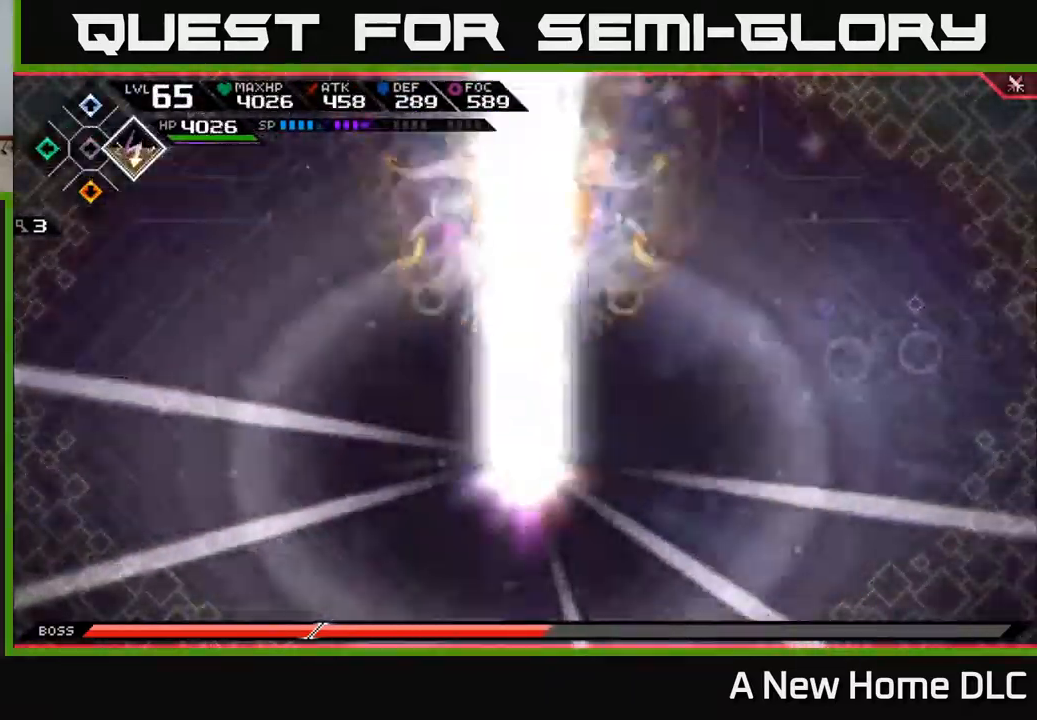
{"buttons": ["DPAD_RIGHT"], "left_stick": "center", "right_stick": "center", "events": [[50, "DPAD_DOWN", "down"], [67, "DPAD_DOWN", "up"], [67, "left_stick", "center"], [84, "DPAD_RIGHT", "down"], [134, "DPAD_RIGHT", "up"], [484, "DPAD_RIGHT", "down"]]}
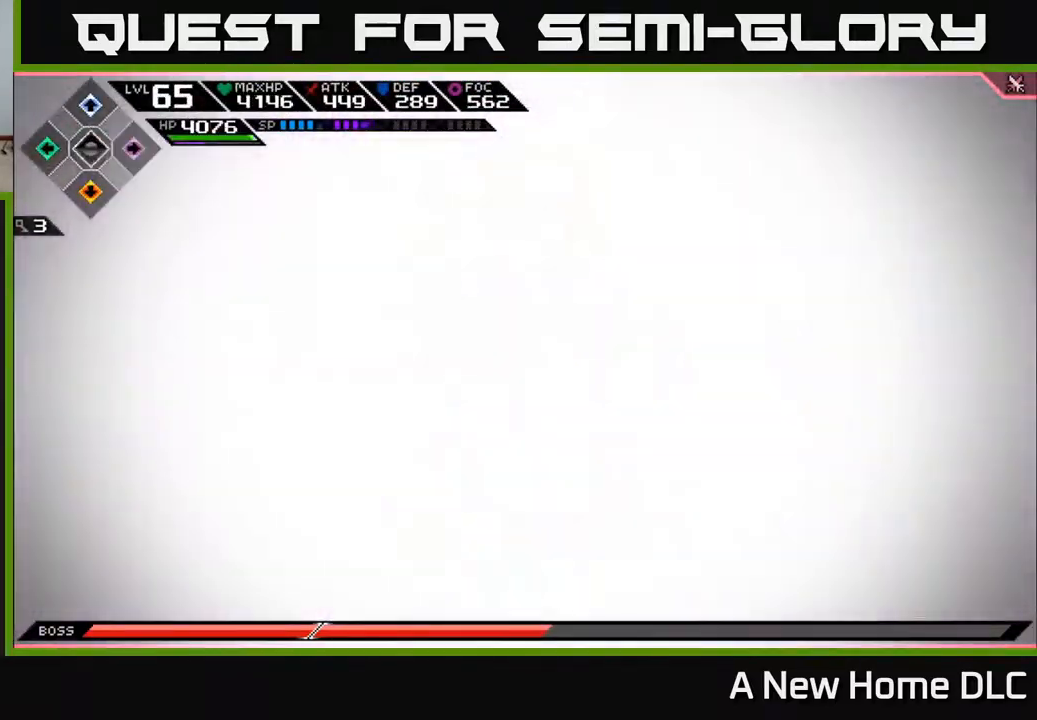
{"buttons": [], "left_stick": "down-right", "right_stick": "center", "events": [[34, "DPAD_RIGHT", "up"], [317, "left_stick", "down-right"]]}
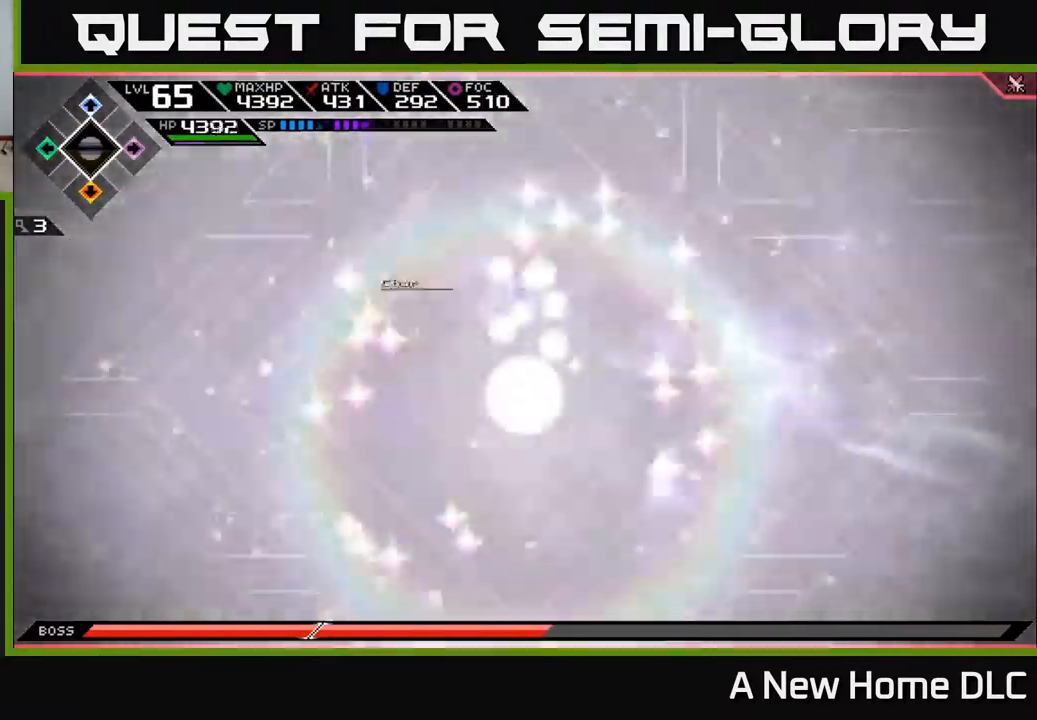
{"buttons": [], "left_stick": "center", "right_stick": "center", "events": [[17, "left_stick", "center"]]}
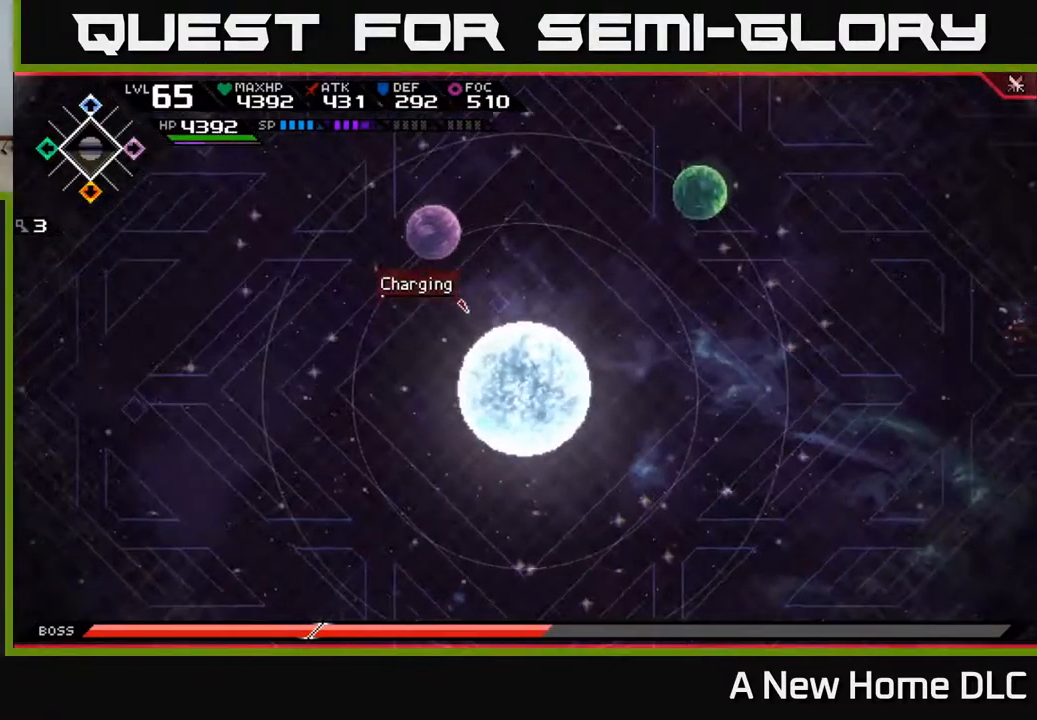
{"buttons": [], "left_stick": "center", "right_stick": "center", "events": [[67, "left_stick", "right"], [200, "left_stick", "center"], [250, "left_stick", "left"], [400, "left_stick", "center"]]}
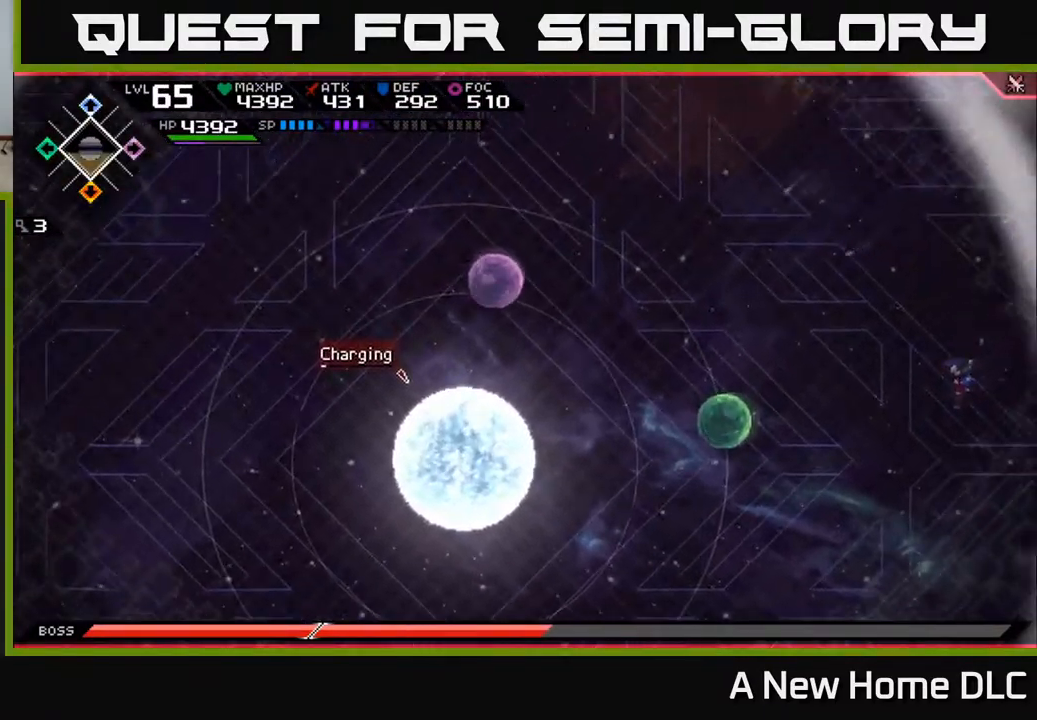
{"buttons": [], "left_stick": "left", "right_stick": "center", "events": [[267, "left_stick", "left"]]}
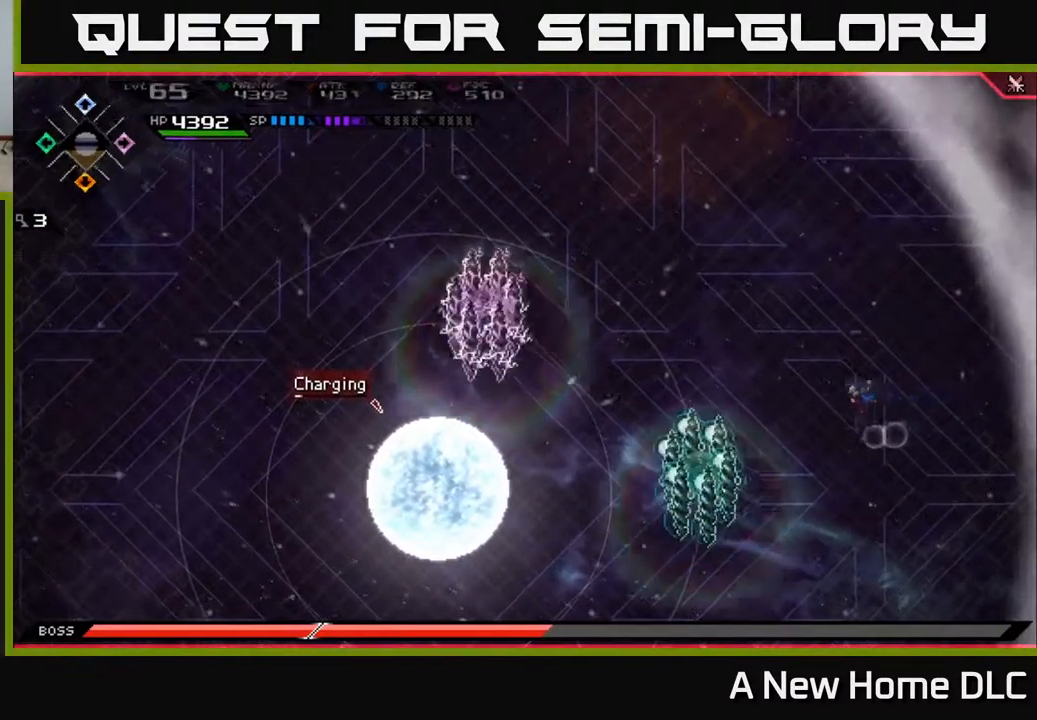
{"buttons": [], "left_stick": "down-left", "right_stick": "center", "events": [[151, "left_stick", "down-left"]]}
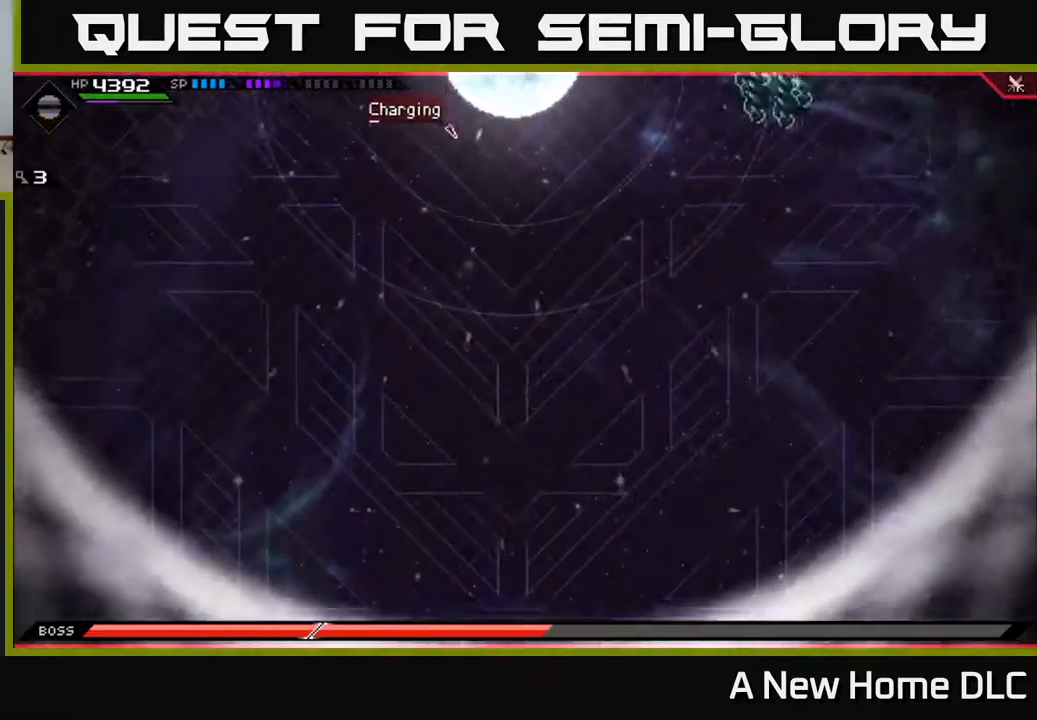
{"buttons": [], "left_stick": "up", "right_stick": "center", "events": [[50, "left_stick", "up"], [100, "left_stick", "right"], [334, "left_stick", "up"]]}